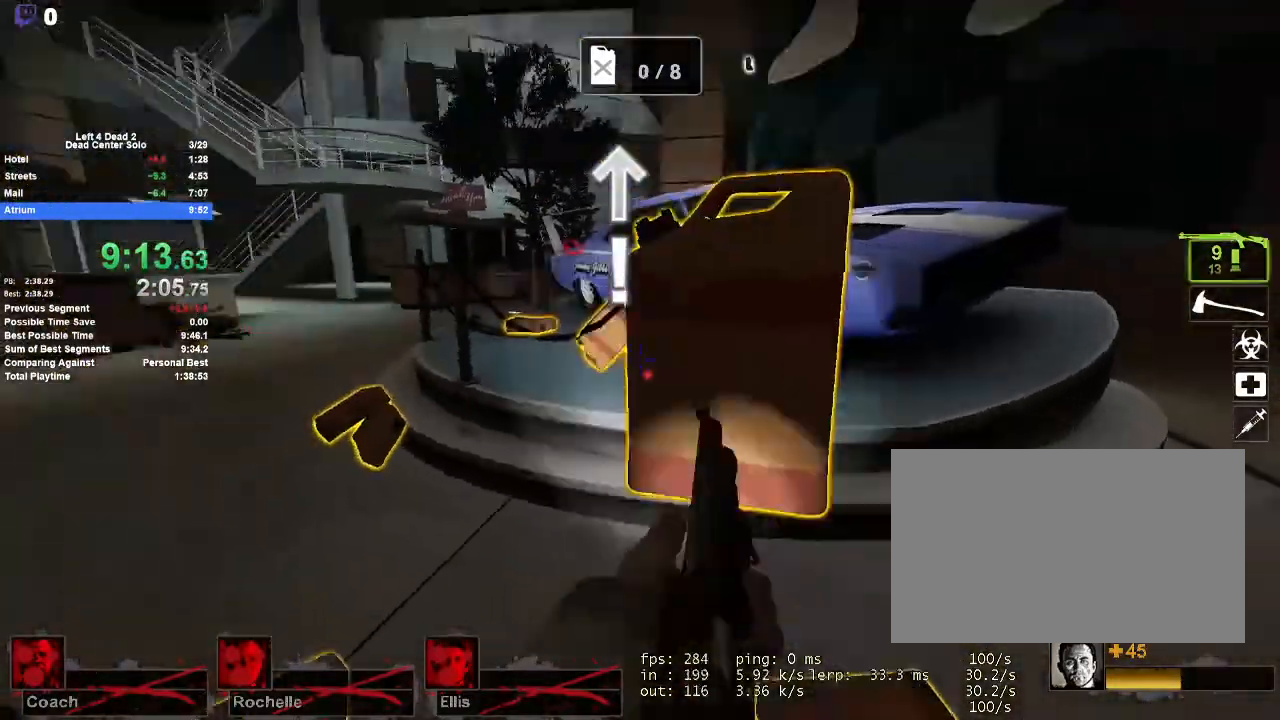
Gameplay with keyboard and mouse; each line is a JSON object with the keys and mouse buttons held at the frame after it. "events" lists presses ("down") and releases ("up") of "1", "2", "3", "4", "5", "a", "alt", "c", "ctrl", "d", "e", "f", "q", "r", "s", "shift", "space", "tab", "v", "w", "x", "z", "mouse_left", "mouse_middle", "mouse_right", "mouse_mb4", "mouse_mb5", "mouse_wheel_up" and "mouse_wheel_down" between this image and that frame as [ms after this image, input, new state], when the widget could be followed in between. "mouse_left", "mouse_middle", "mouse_right", "mouse_mb4", "mouse_mb5", "mouse_wheel_up", "mouse_wheel_down" = the "left", "middle", "right", "mb4", "mb5", "wheel_up", "wheel_down" buttons of the "mouse" list. No other keys are recorded. Mouse movement is not recorded.
{"keys": ["d"], "mouse": [], "events": [[17, "mouse_left", "up"], [217, "a", "up"], [267, "e", "down"], [300, "w", "down"], [350, "e", "up"], [350, "mouse_left", "down"], [450, "d", "down"], [450, "mouse_left", "up"], [483, "w", "up"]]}
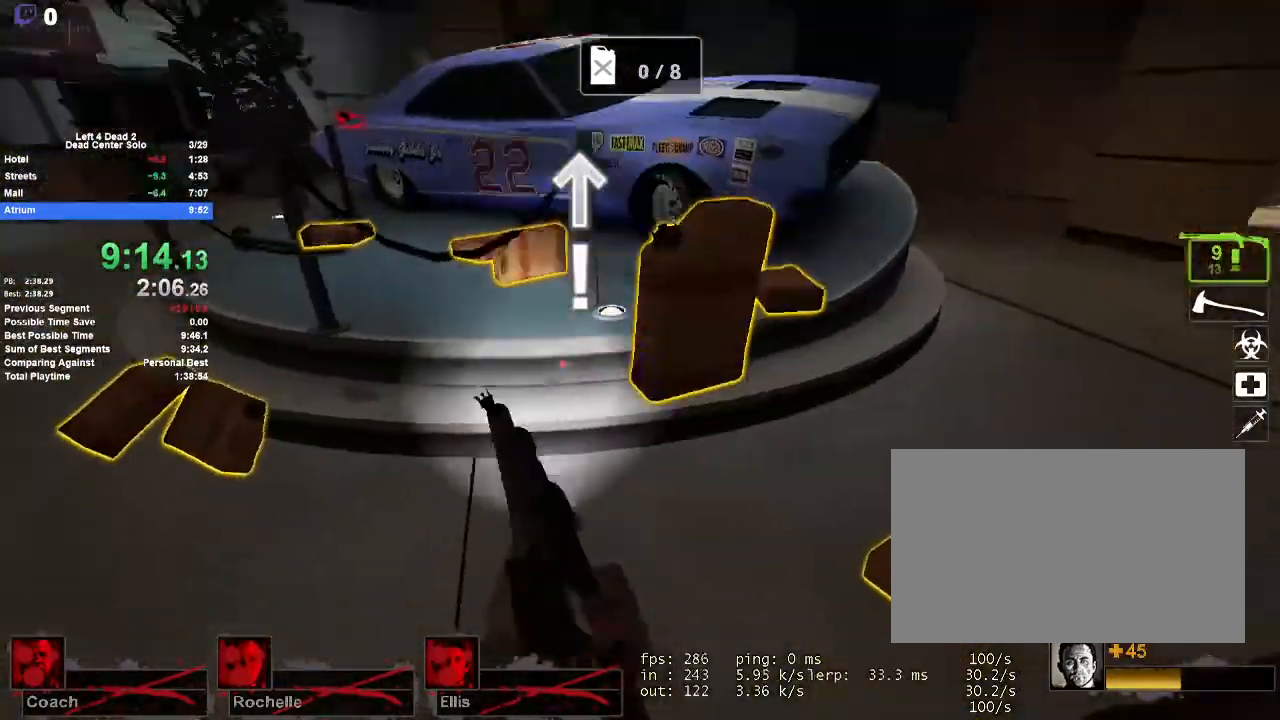
{"keys": ["d"], "mouse": [], "events": [[83, "w", "down"], [133, "d", "up"], [217, "e", "down"], [217, "w", "up"], [267, "mouse_left", "down"], [317, "e", "up"], [317, "s", "down"], [367, "d", "down"], [367, "mouse_left", "up"], [417, "s", "up"], [467, "s", "down"], [500, "s", "up"]]}
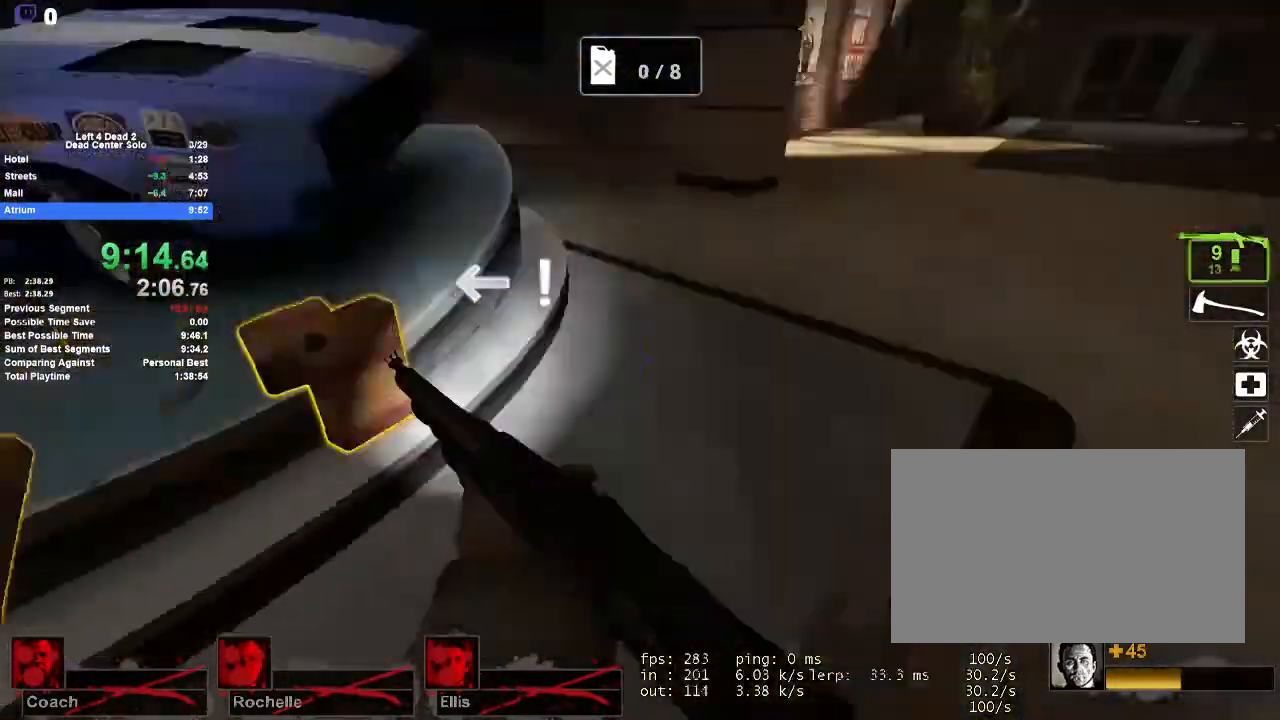
{"keys": ["w"], "mouse": [], "events": [[150, "w", "down"], [200, "d", "up"]]}
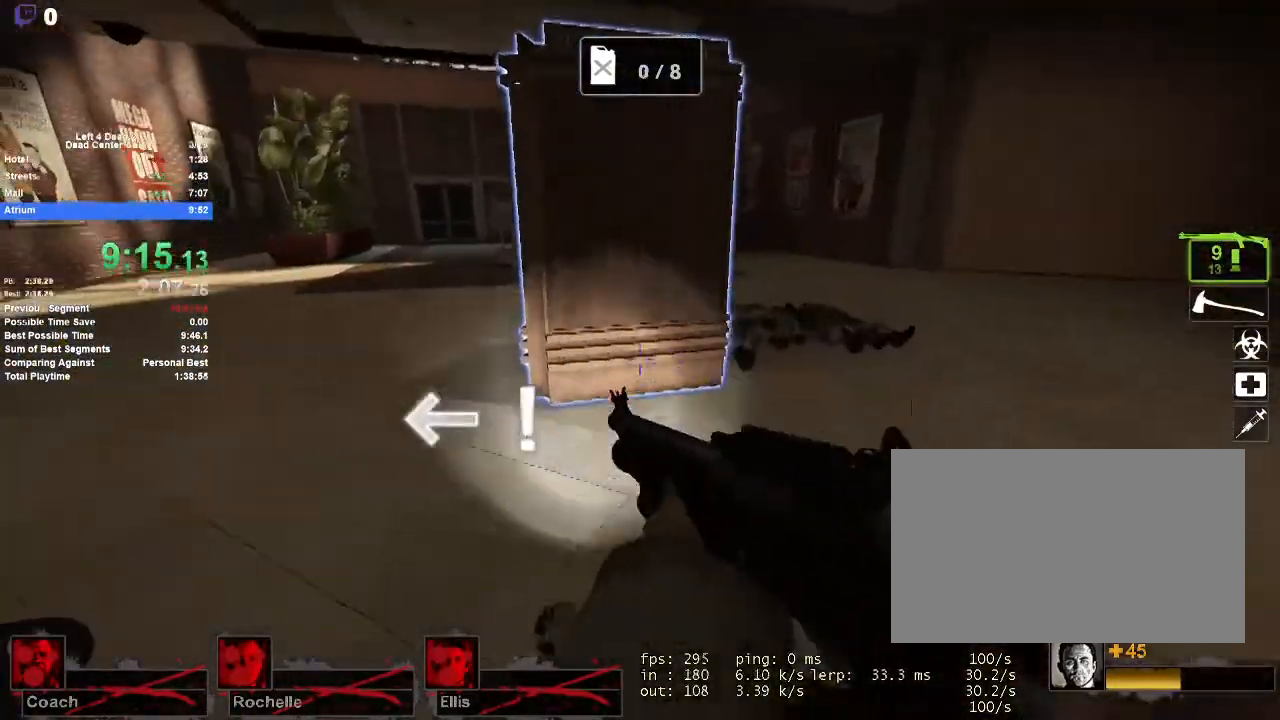
{"keys": ["a", "e"], "mouse": [], "events": [[250, "a", "down"], [300, "e", "down"], [350, "w", "up"], [400, "e", "up"], [450, "e", "down"]]}
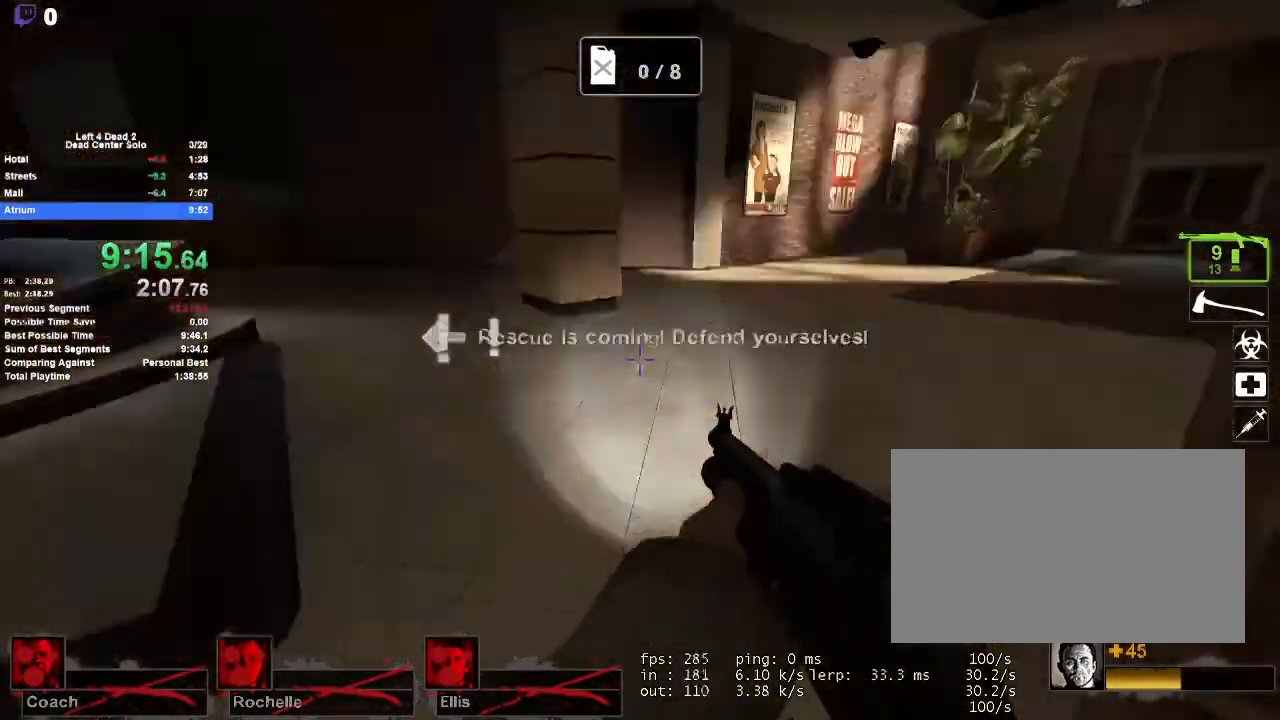
{"keys": ["d", "w"], "mouse": [], "events": [[83, "w", "down"], [217, "e", "up"], [267, "a", "up"], [467, "d", "down"]]}
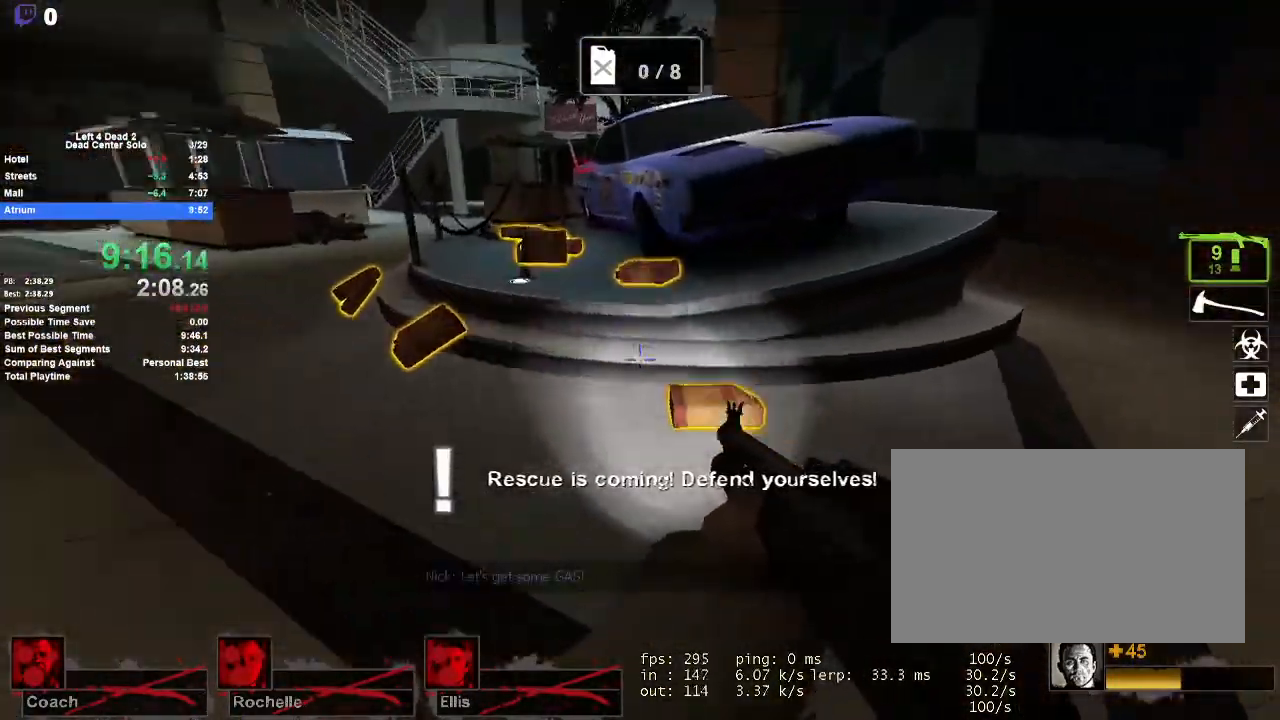
{"keys": ["a", "w"], "mouse": [], "events": [[50, "d", "up"], [150, "e", "down"], [200, "a", "down"], [233, "e", "up"], [233, "mouse_left", "down"], [283, "w", "up"], [333, "mouse_left", "up"], [433, "w", "down"]]}
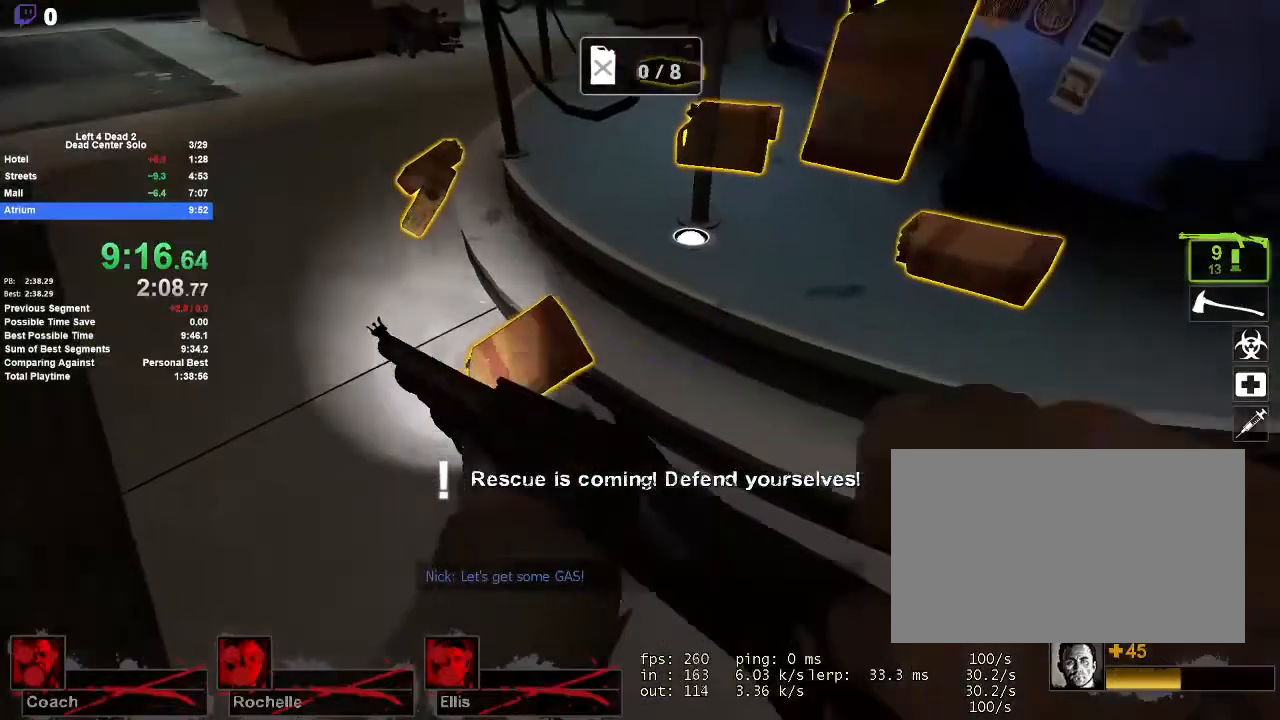
{"keys": [], "mouse": ["left"], "events": [[33, "3", "down"], [67, "3", "up"], [217, "e", "down"], [300, "e", "up"], [300, "w", "up"], [450, "a", "up"], [500, "mouse_left", "down"]]}
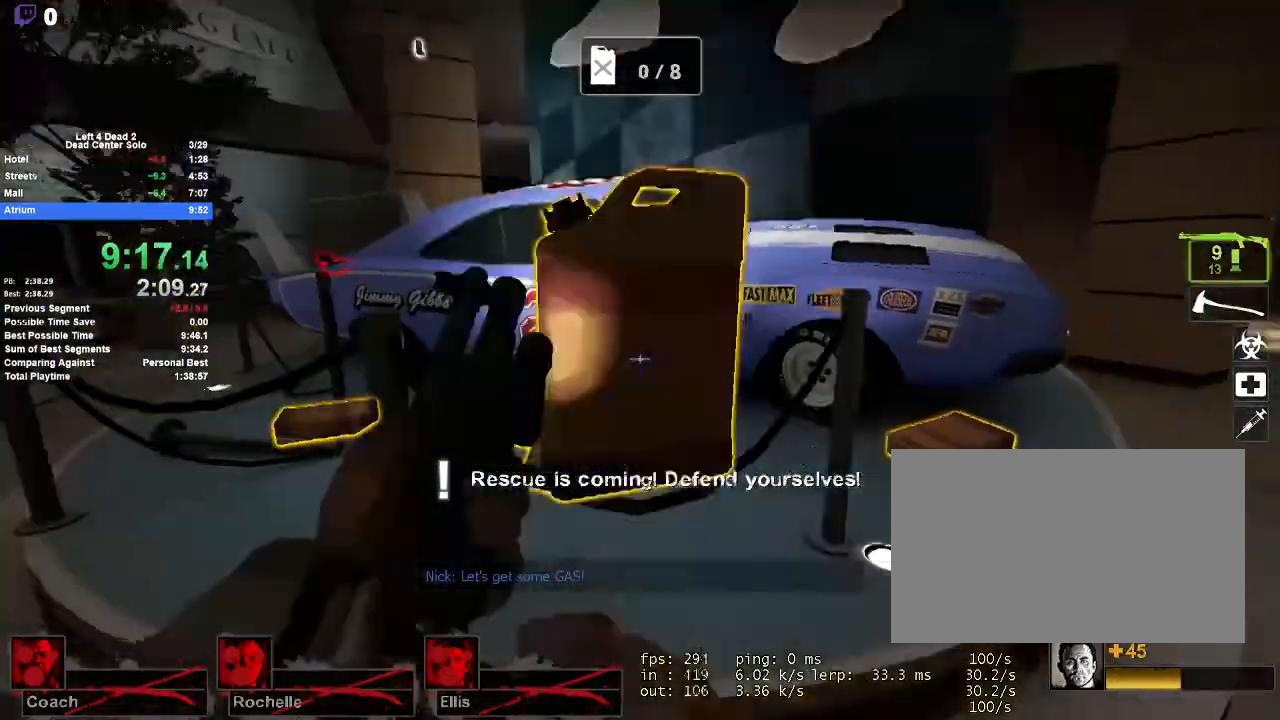
{"keys": [], "mouse": ["left"], "events": [[33, "s", "down"], [83, "d", "down"], [83, "mouse_left", "up"], [183, "d", "up"], [217, "a", "down"], [217, "s", "up"], [317, "e", "down"], [450, "a", "up"], [450, "e", "up"], [500, "mouse_left", "down"]]}
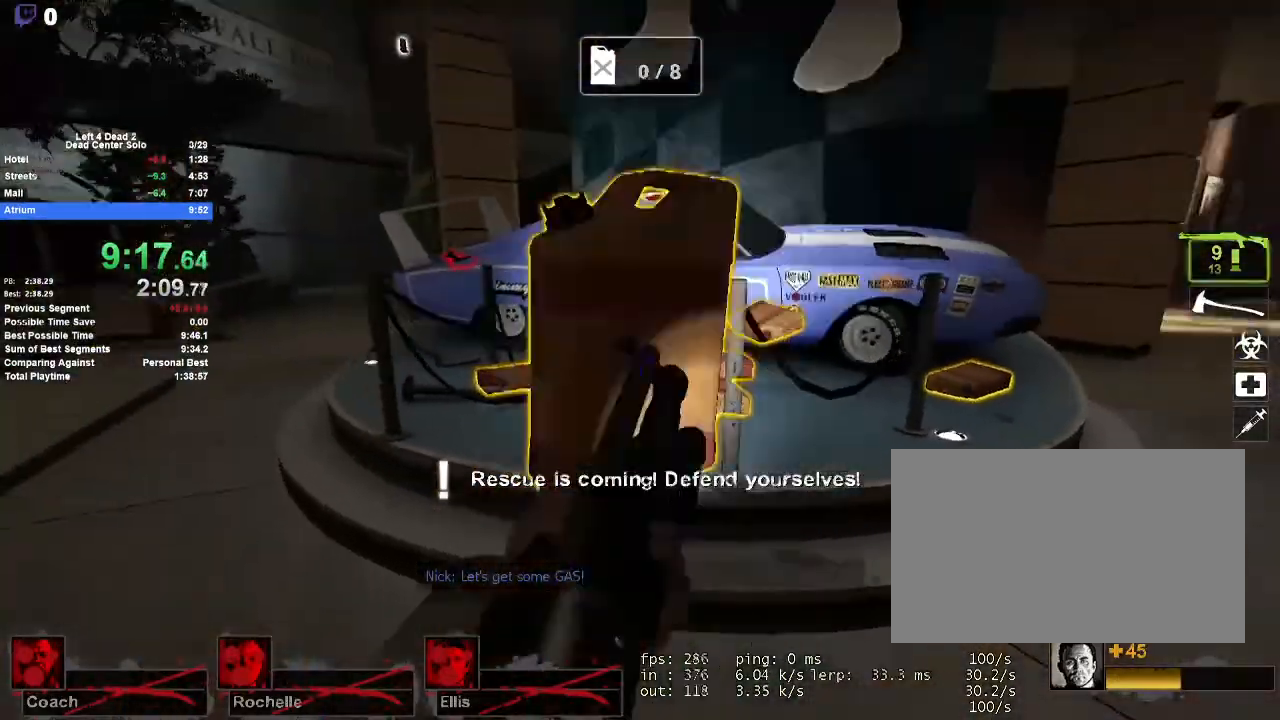
{"keys": ["e"], "mouse": [], "events": [[50, "w", "down"], [100, "mouse_left", "up"], [233, "w", "up"], [383, "e", "down"]]}
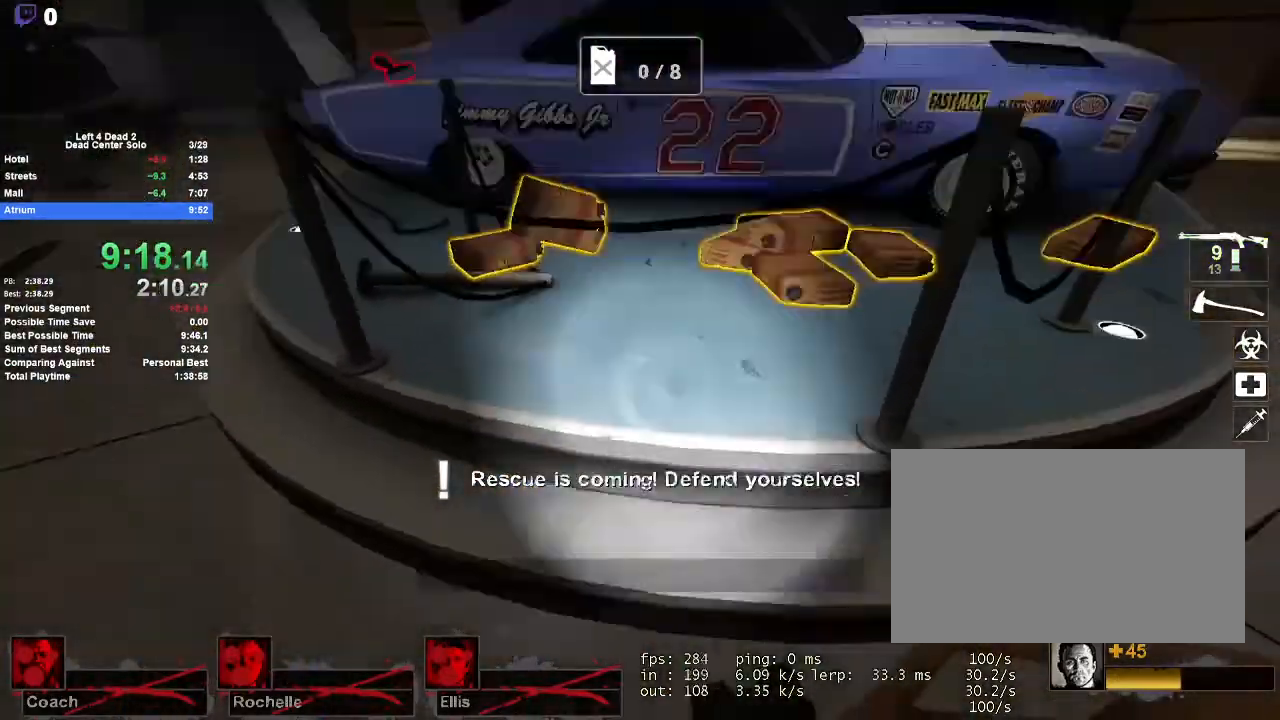
{"keys": ["s"], "mouse": [], "events": [[17, "e", "up"], [67, "mouse_left", "down"], [117, "s", "down"], [167, "mouse_left", "up"], [400, "mouse_wheel_up", "down"], [450, "mouse_wheel_up", "up"]]}
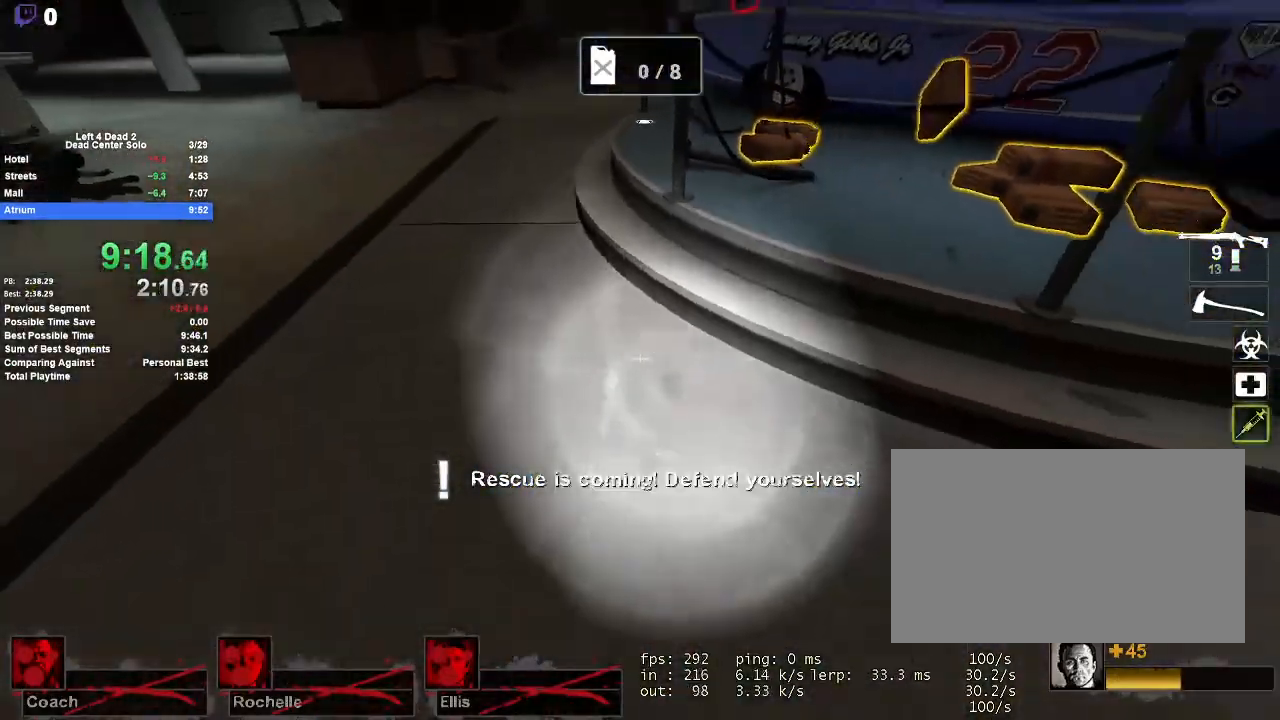
{"keys": ["a"], "mouse": ["left"], "events": [[133, "a", "down"], [233, "mouse_left", "down"], [417, "s", "up"]]}
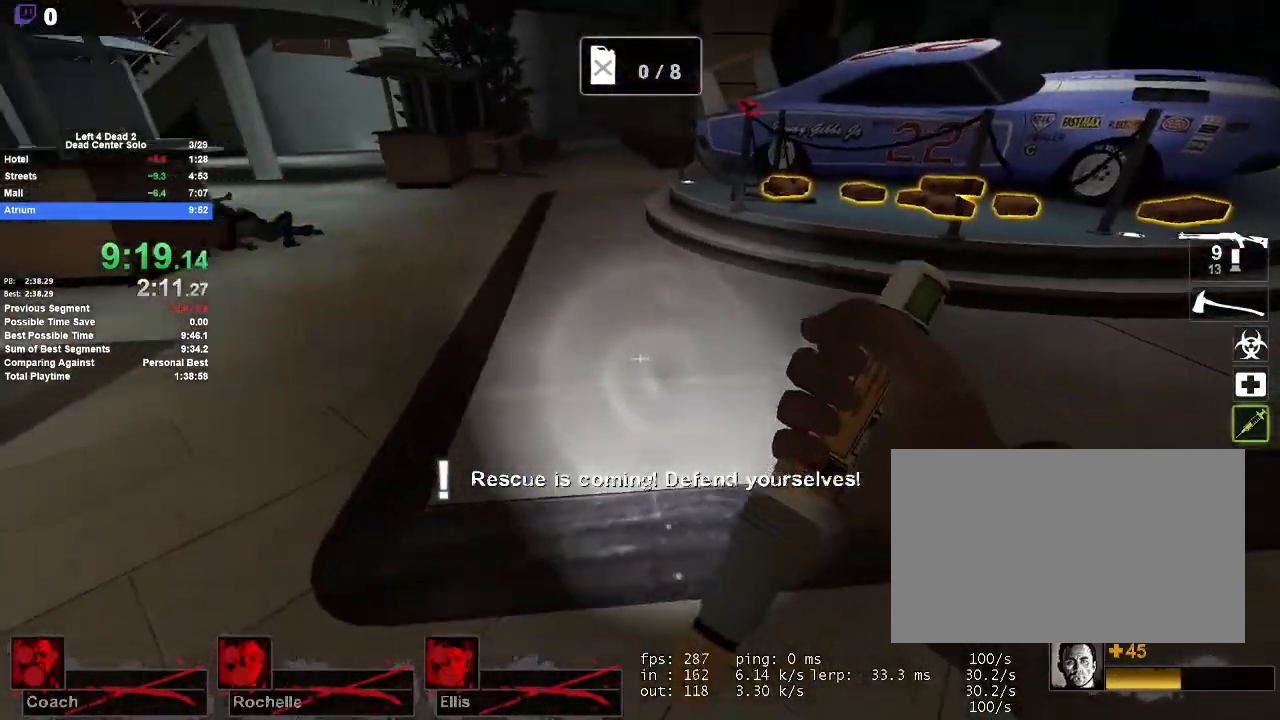
{"keys": ["d", "w"], "mouse": ["left"], "events": [[17, "a", "up"], [50, "d", "down"], [100, "w", "down"]]}
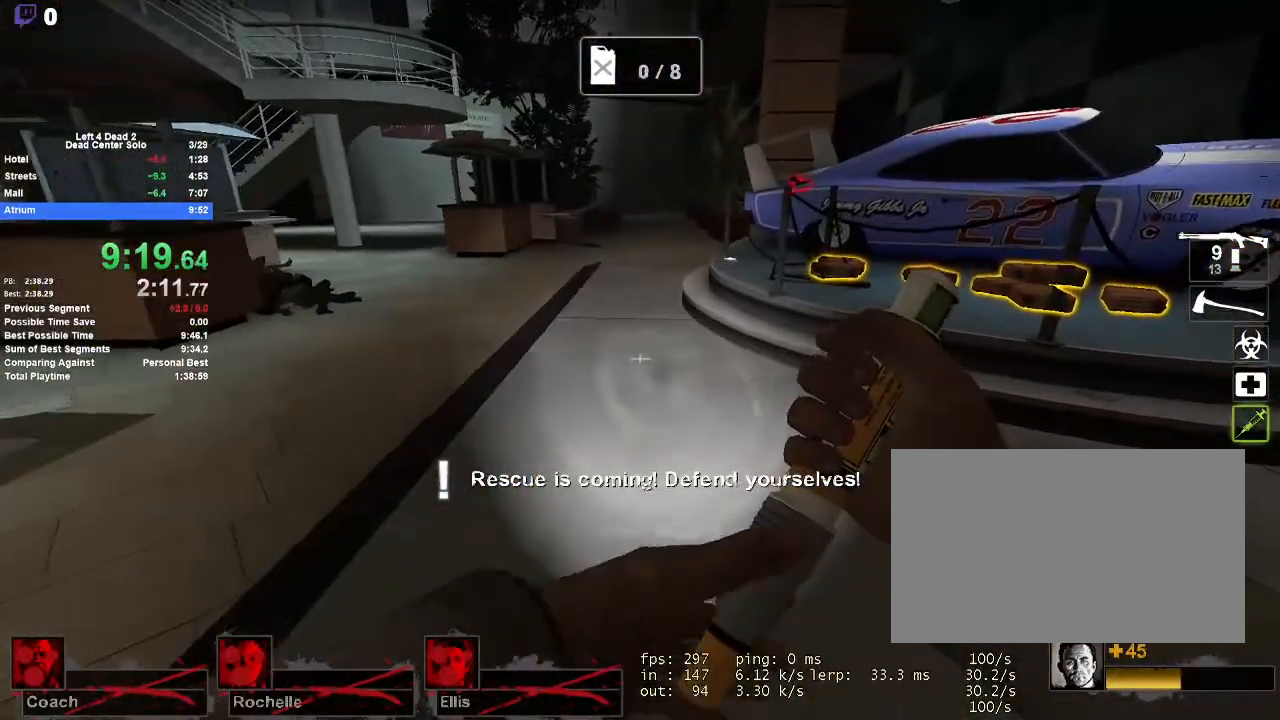
{"keys": ["a"], "mouse": ["left"], "events": [[33, "d", "up"], [67, "w", "up"], [200, "a", "down"]]}
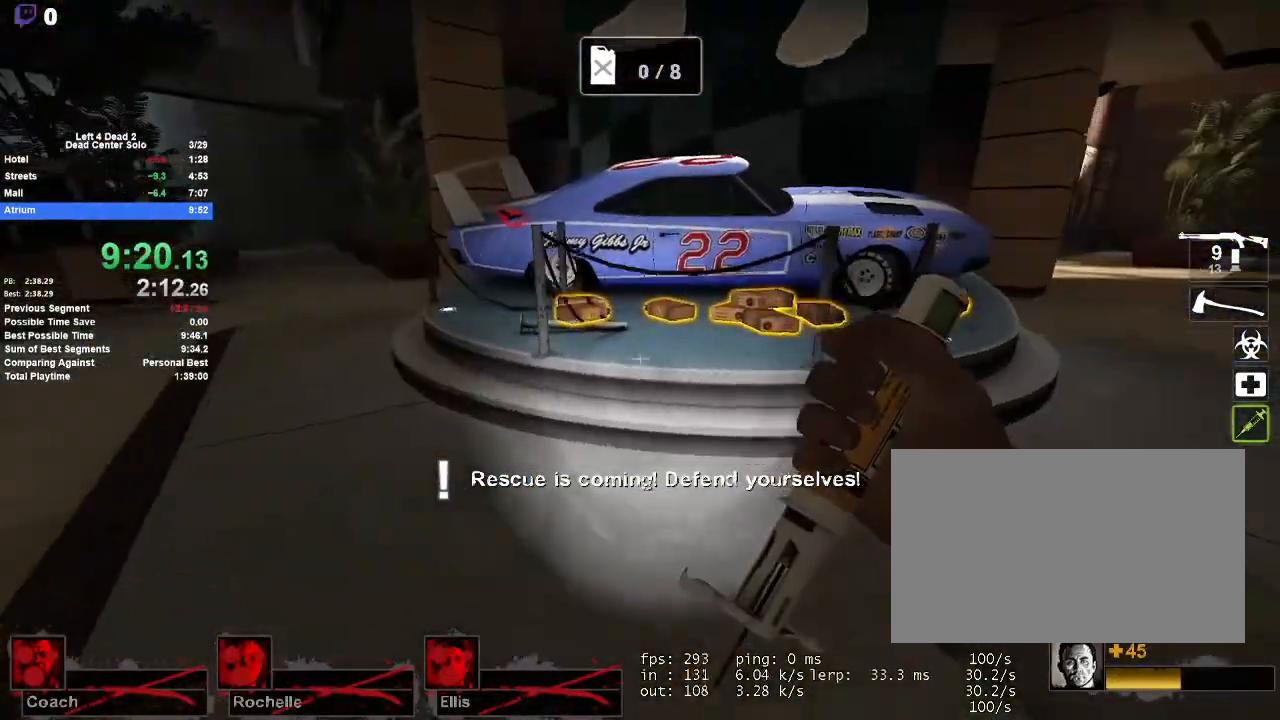
{"keys": ["a", "w"], "mouse": ["left"], "events": [[33, "a", "up"], [33, "w", "down"], [133, "d", "down"], [317, "d", "up"], [467, "a", "down"]]}
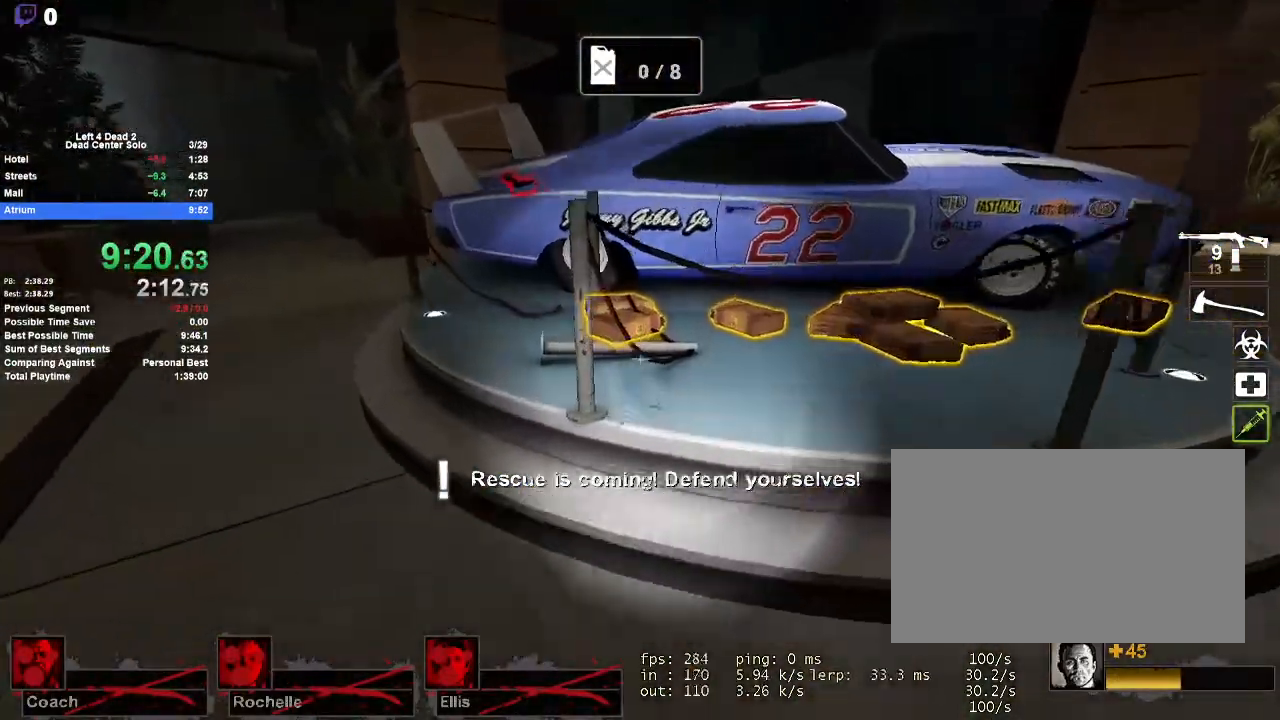
{"keys": [], "mouse": ["left"], "events": [[150, "a", "up"], [200, "3", "down"], [200, "mouse_left", "up"], [283, "3", "up"], [433, "mouse_left", "down"], [433, "w", "up"]]}
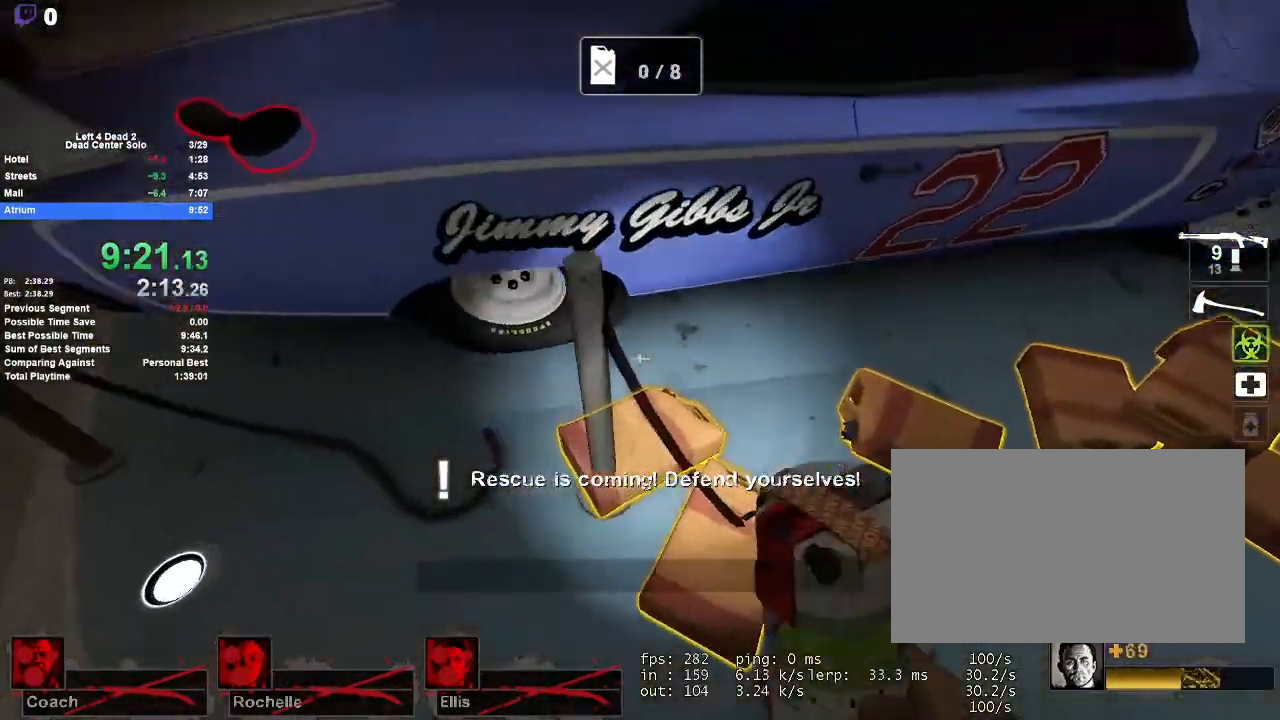
{"keys": [], "mouse": ["left"], "events": [[217, "s", "down"], [250, "d", "down"], [400, "s", "up"], [483, "d", "up"]]}
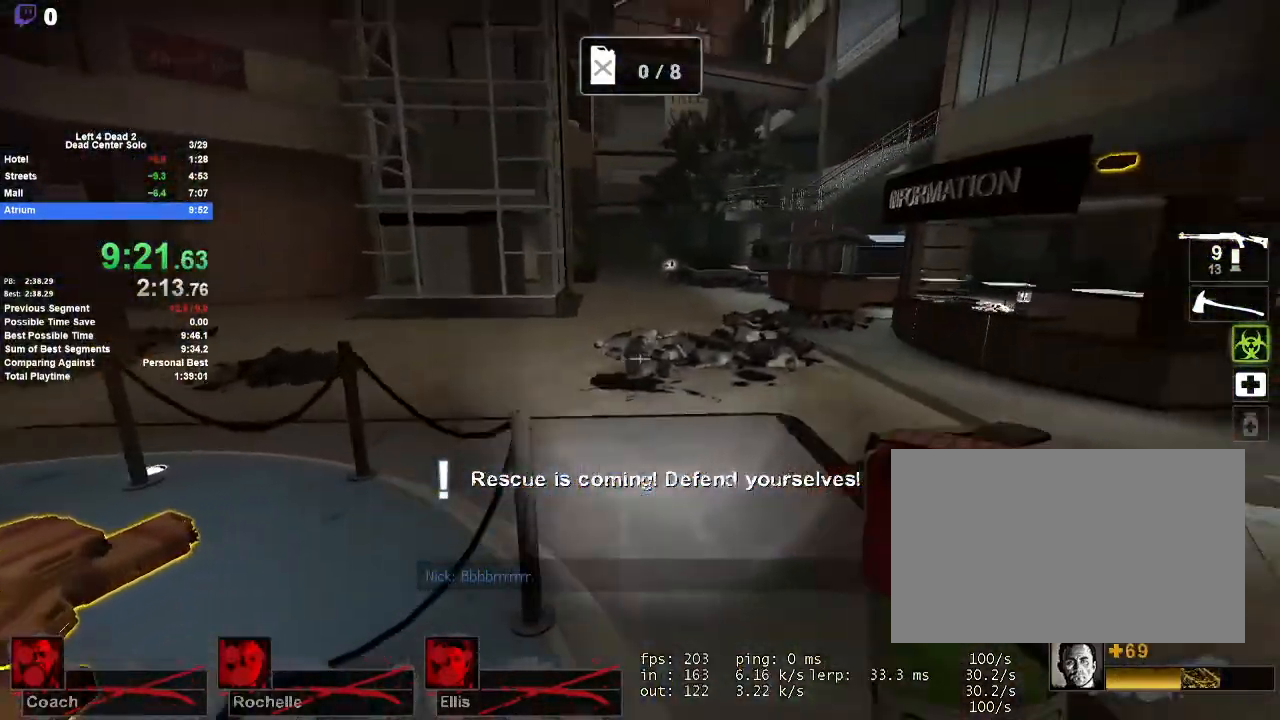
{"keys": [], "mouse": [], "events": [[33, "a", "down"], [33, "w", "down"], [233, "a", "up"], [233, "mouse_left", "up"], [500, "w", "up"]]}
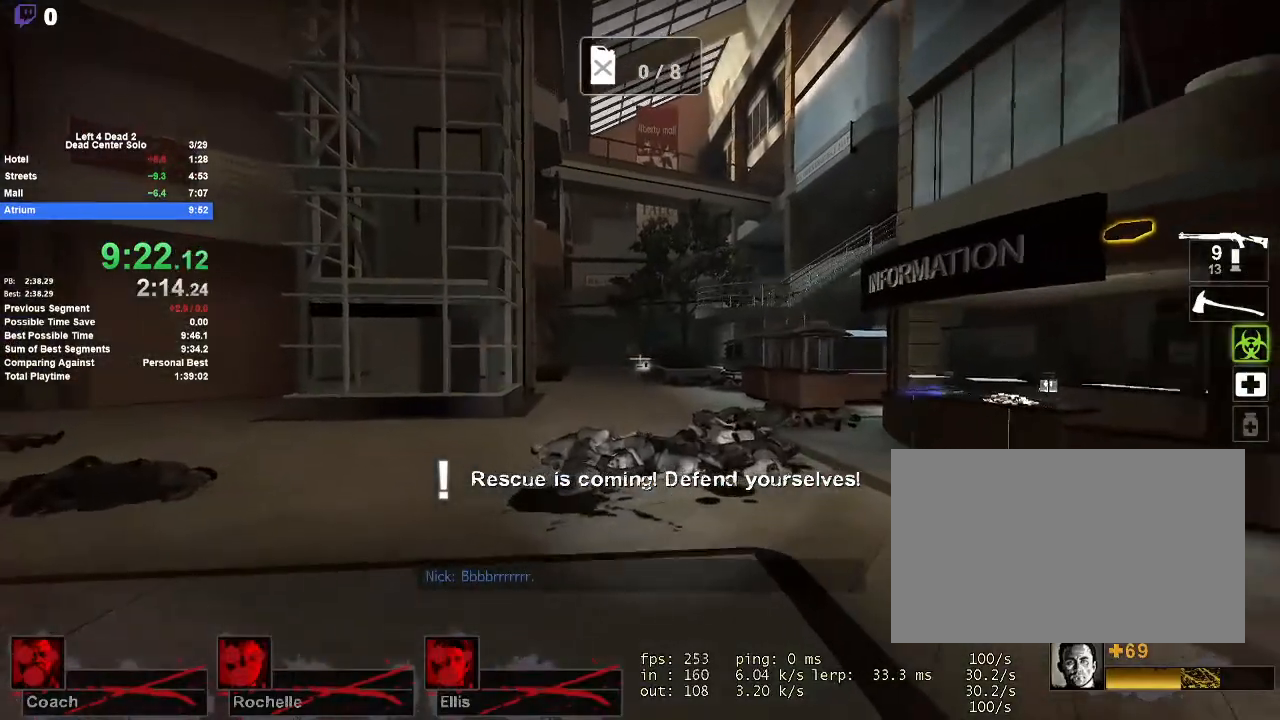
{"keys": ["a"], "mouse": [], "events": [[217, "s", "down"], [333, "a", "down"], [433, "s", "up"]]}
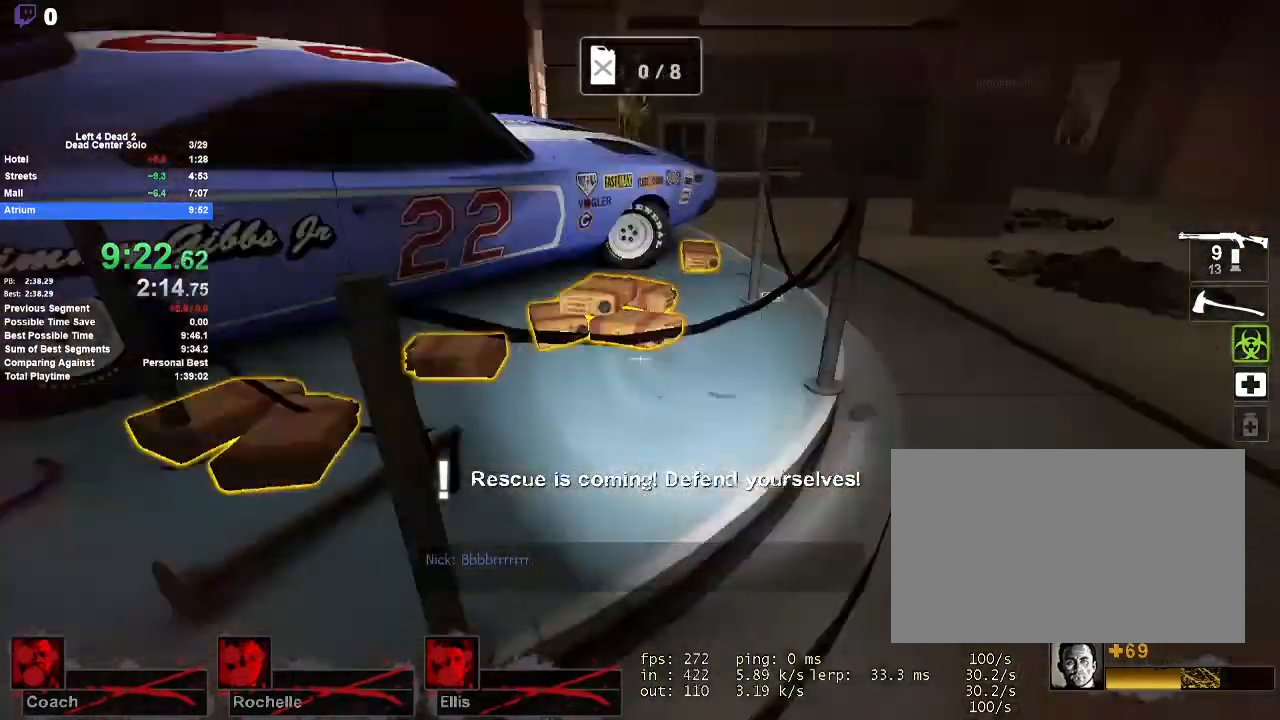
{"keys": [], "mouse": [], "events": [[17, "a", "up"], [17, "w", "down"], [217, "e", "down"], [300, "a", "down"], [300, "e", "up"], [350, "w", "up"], [450, "a", "up"]]}
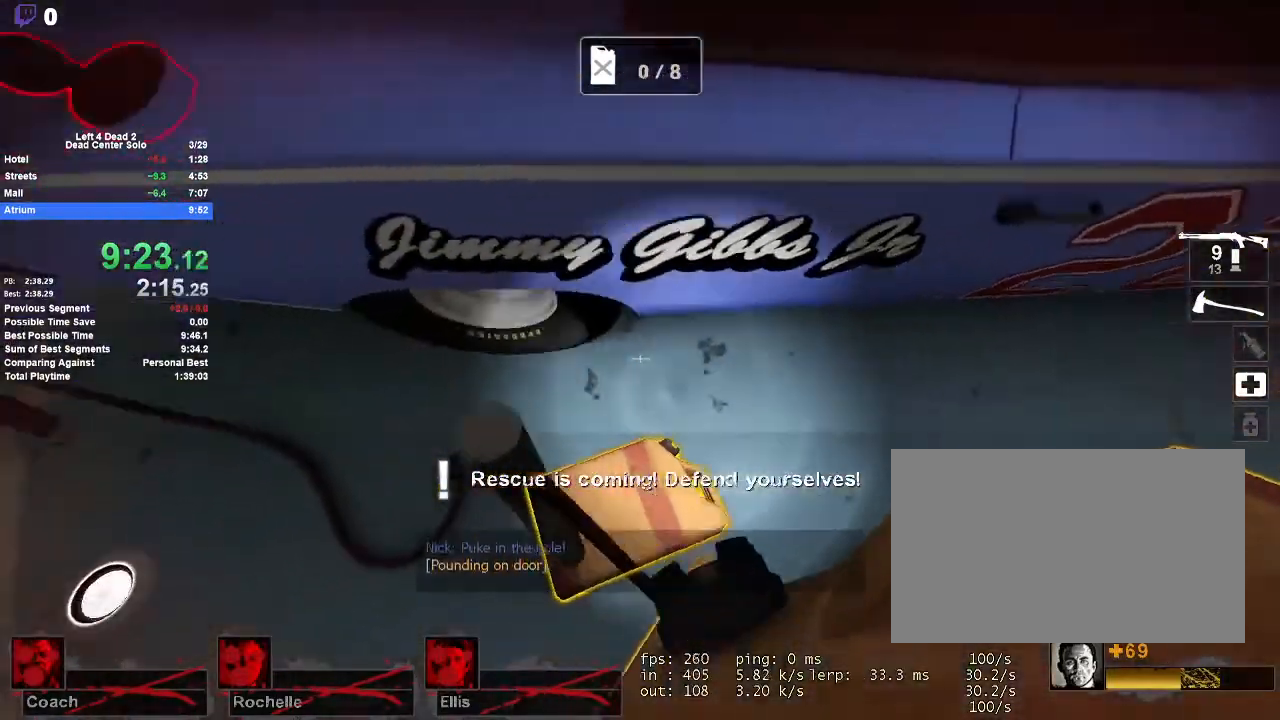
{"keys": [], "mouse": ["left"], "events": [[33, "a", "down"], [133, "a", "up"], [133, "mouse_left", "down"]]}
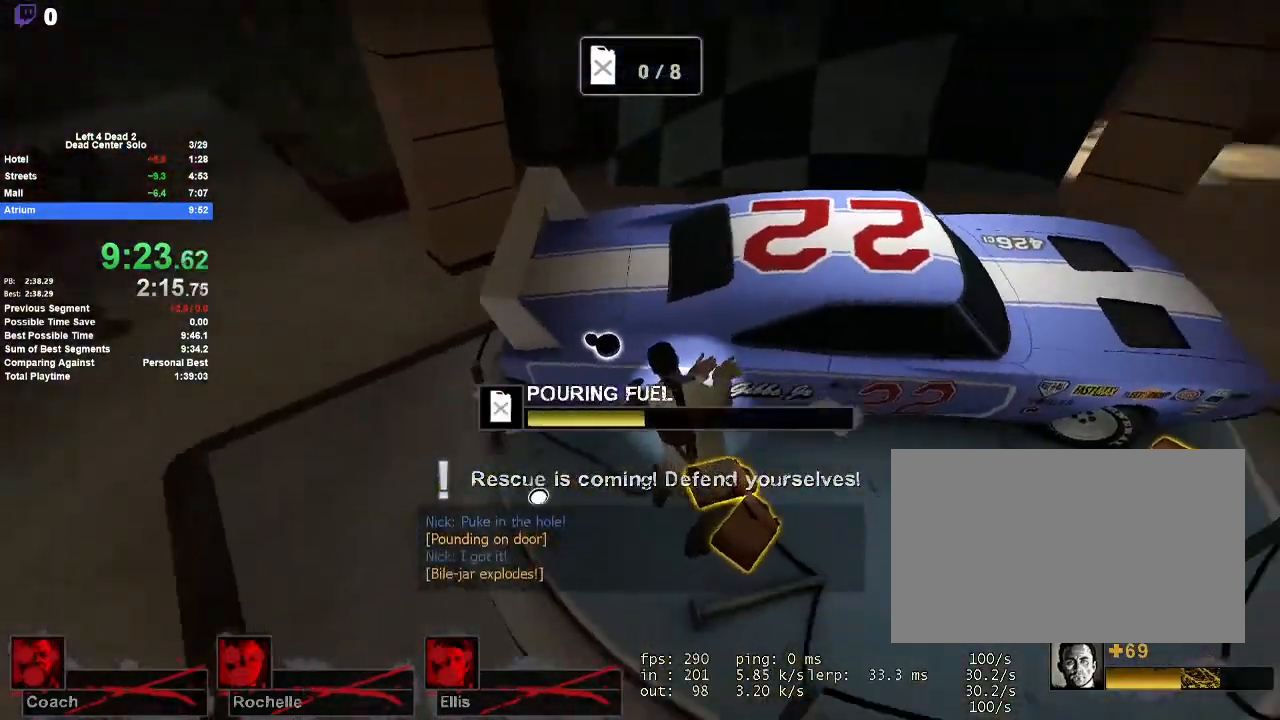
{"keys": [], "mouse": ["left"], "events": []}
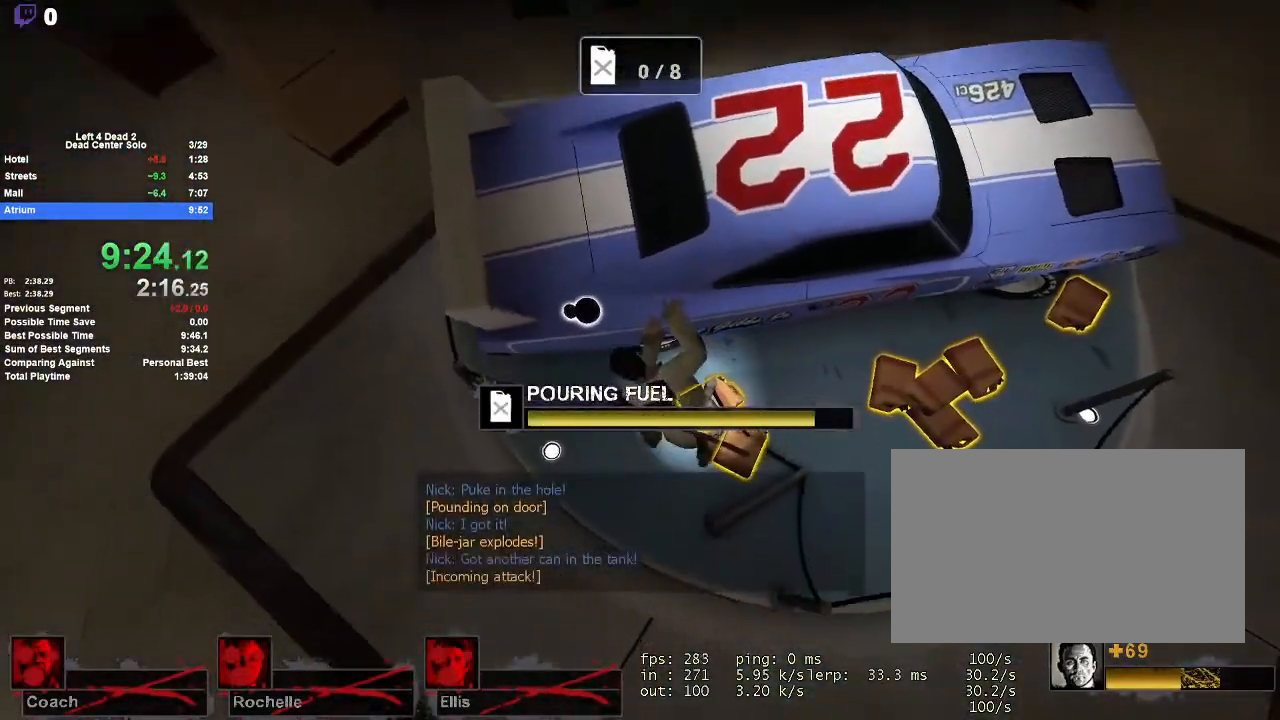
{"keys": [], "mouse": ["left"], "events": [[350, "e", "down"], [450, "e", "up"]]}
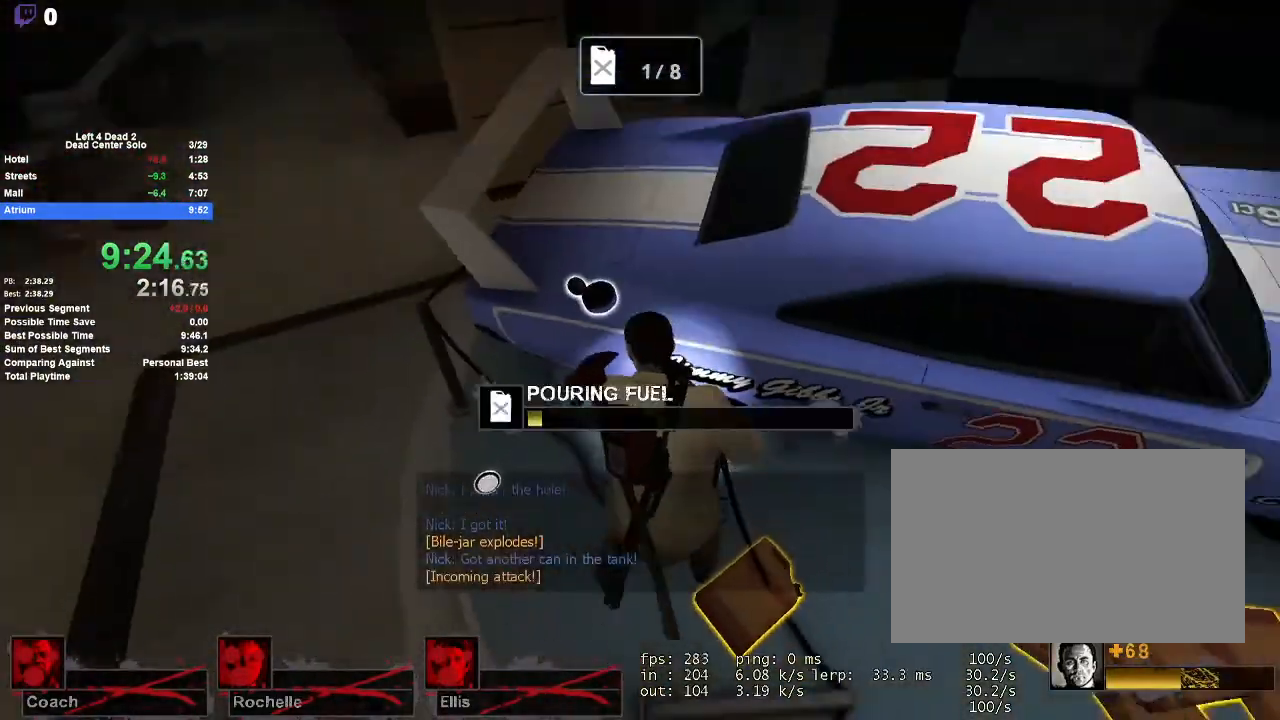
{"keys": [], "mouse": ["left"], "events": []}
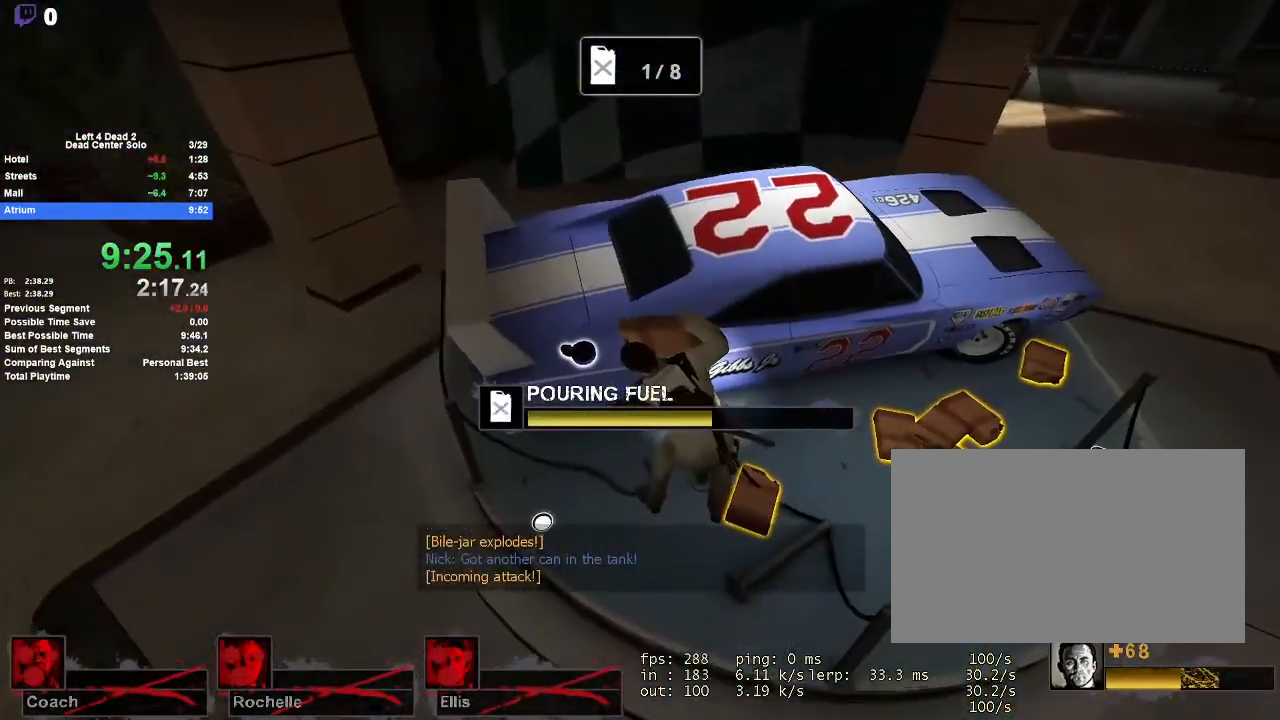
{"keys": [], "mouse": ["left"], "events": []}
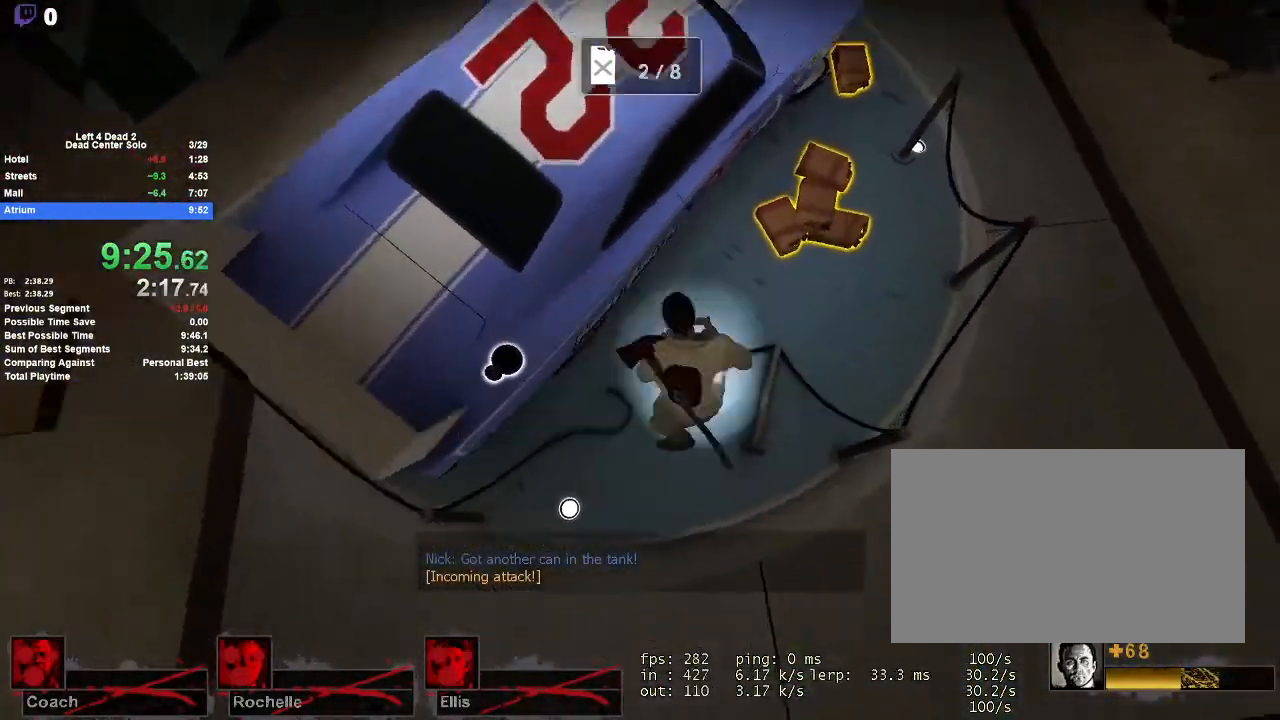
{"keys": [], "mouse": ["left"], "events": [[17, "e", "down"], [117, "e", "up"]]}
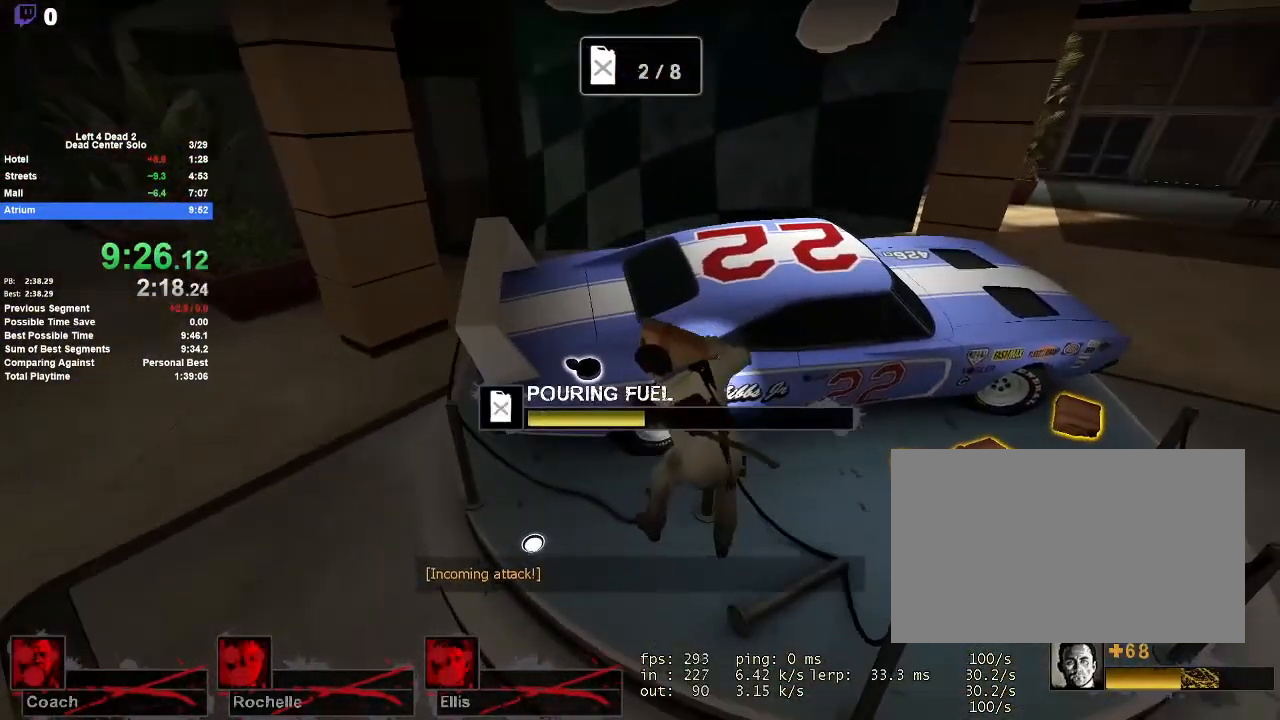
{"keys": [], "mouse": ["left"], "events": []}
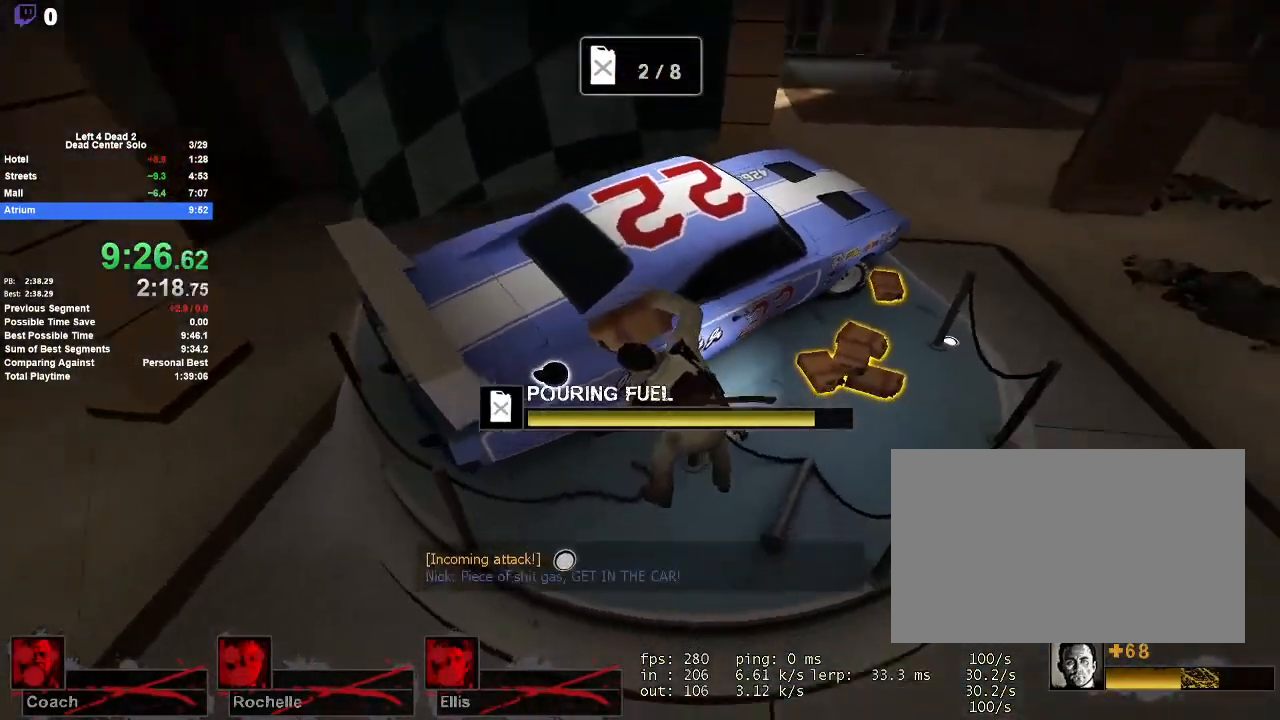
{"keys": ["a", "w"], "mouse": [], "events": [[233, "d", "down"], [283, "w", "down"], [433, "d", "up"], [467, "a", "down"], [467, "mouse_left", "up"]]}
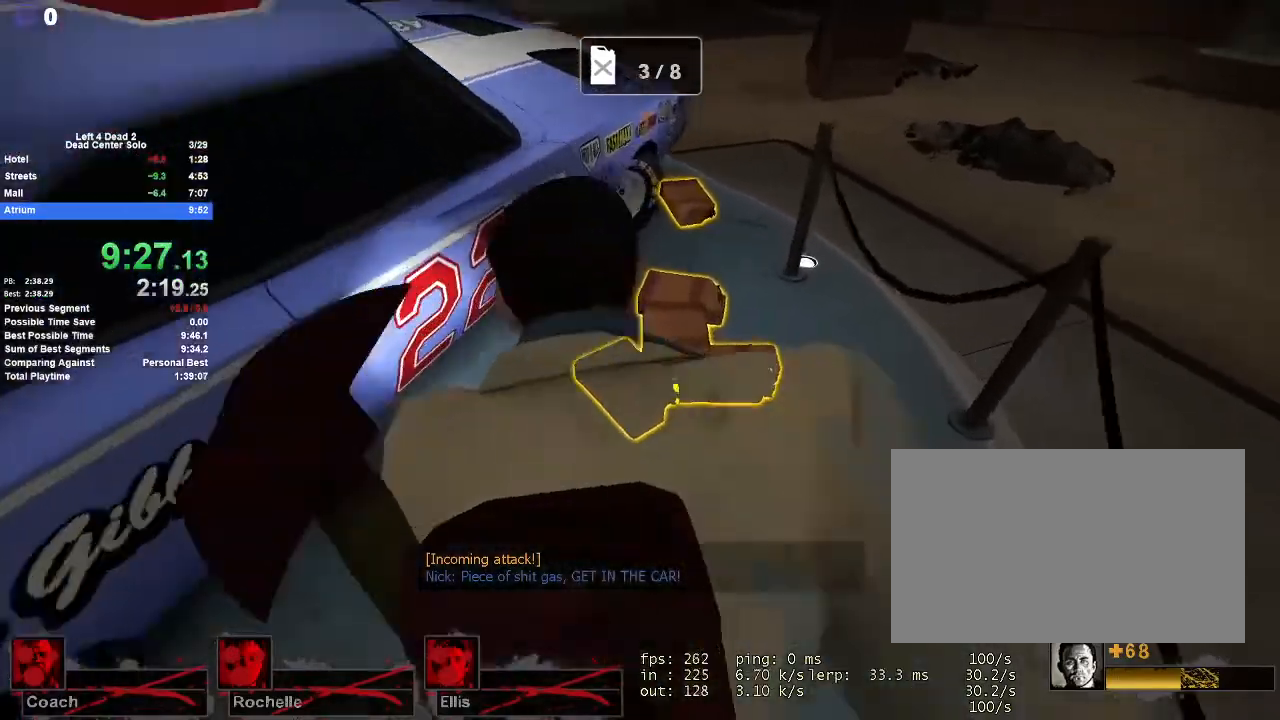
{"keys": [], "mouse": ["left"], "events": [[17, "e", "down"], [17, "w", "up"], [117, "e", "up"], [217, "w", "down"], [300, "mouse_left", "down"], [450, "a", "up"], [450, "w", "up"]]}